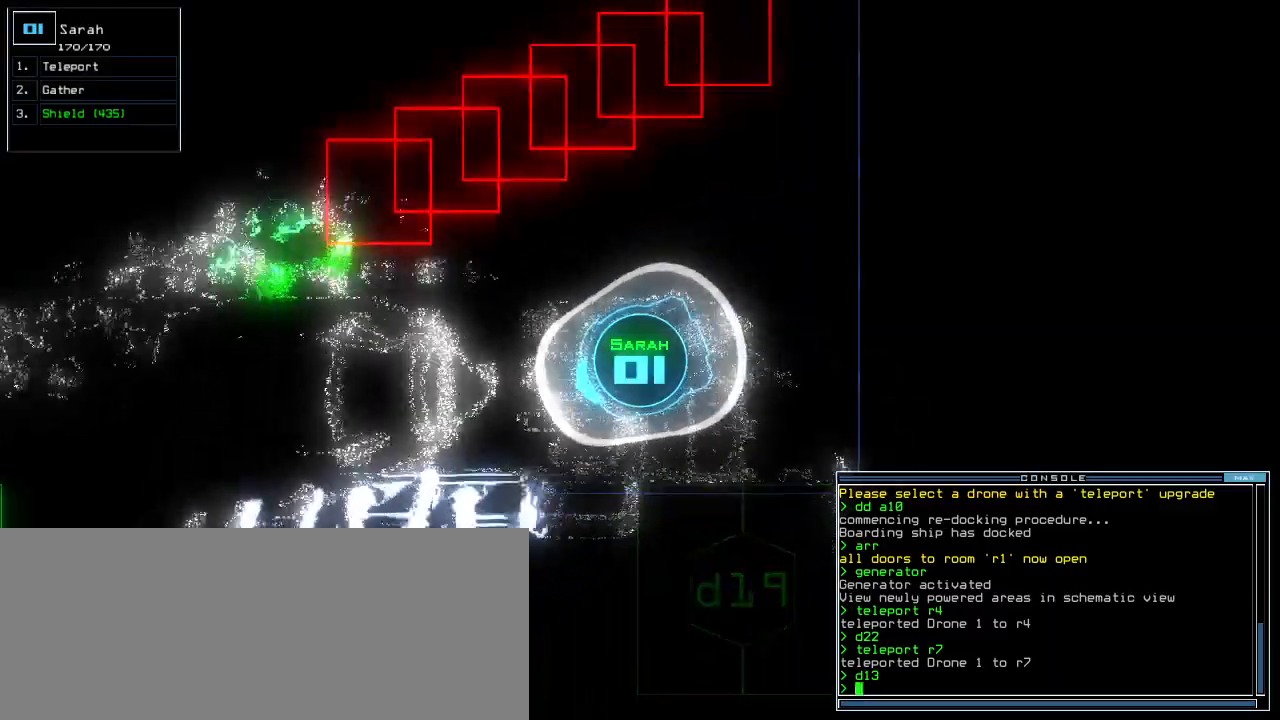
Gameplay with keyboard; each line is a JSON object with the keys held at the frame after it. "events" lists presses ("down") and releases ("up") of ".", "0", "1", "2", "3", "4", "5", "6", "7", "8", "9", "a", "b", "backspace", "c", "caps_lock", "comma", "ctrl_l", "ctrl_r", "d", "down", "e", "equals", "escape", "f", "f8", "g", "h", "i", "j", "k", "l", "left", "m", "minus", "n", "o", "p", "q", "quote", "r", "return", "right", "s", "semicolon", "shift_l", "shift_r", "space", "t", "tab", "tilde", "u", "up", "v", "w", "x", "y" and "z" between this image and that frame as [ms after this image, input, new state], when the widget could be followed in between. No other keys are recorded. Mouse input is not recorded.
{"keys": ["up"], "events": [[40, "right", "up"]]}
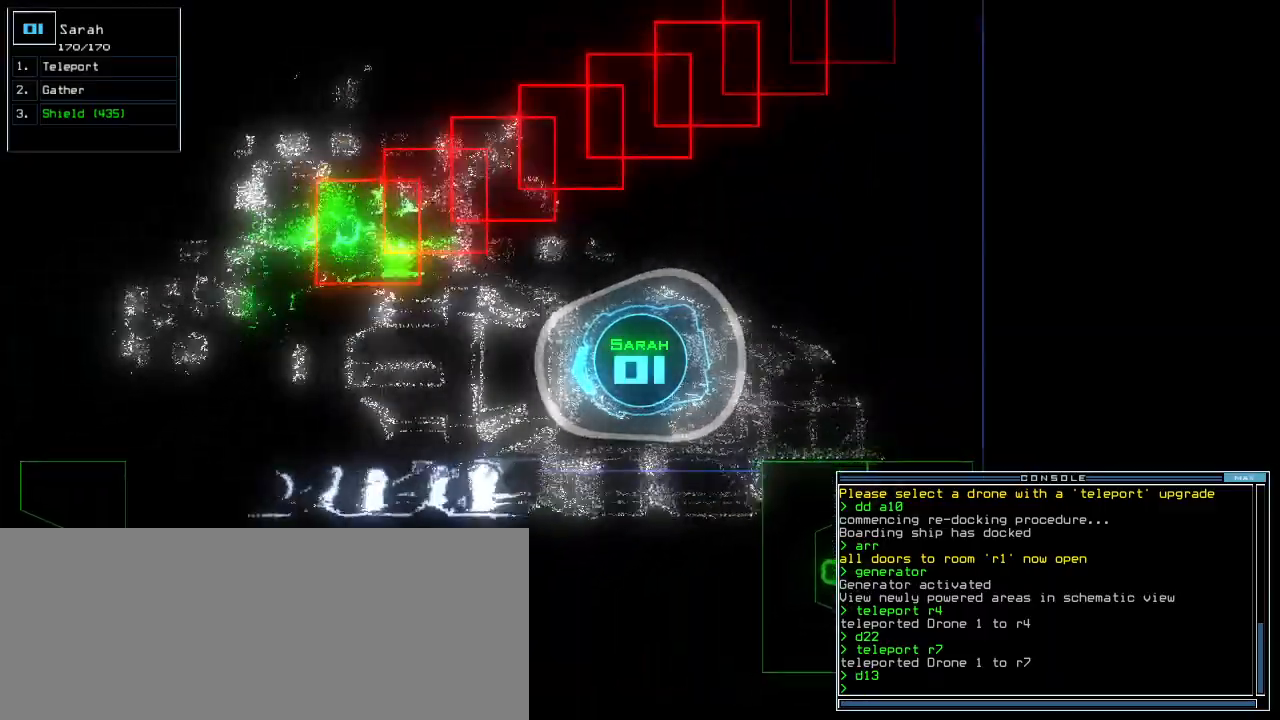
{"keys": ["up"], "events": []}
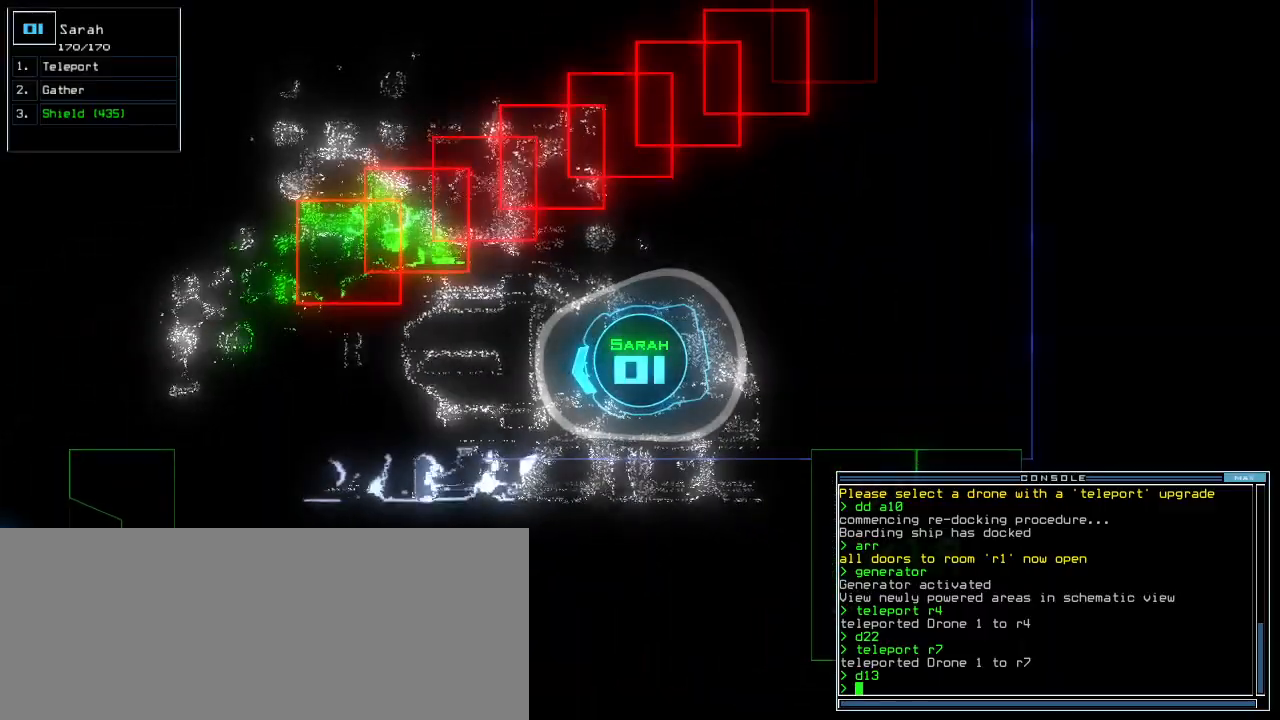
{"keys": ["down"], "events": [[40, "up", "up"], [160, "down", "down"]]}
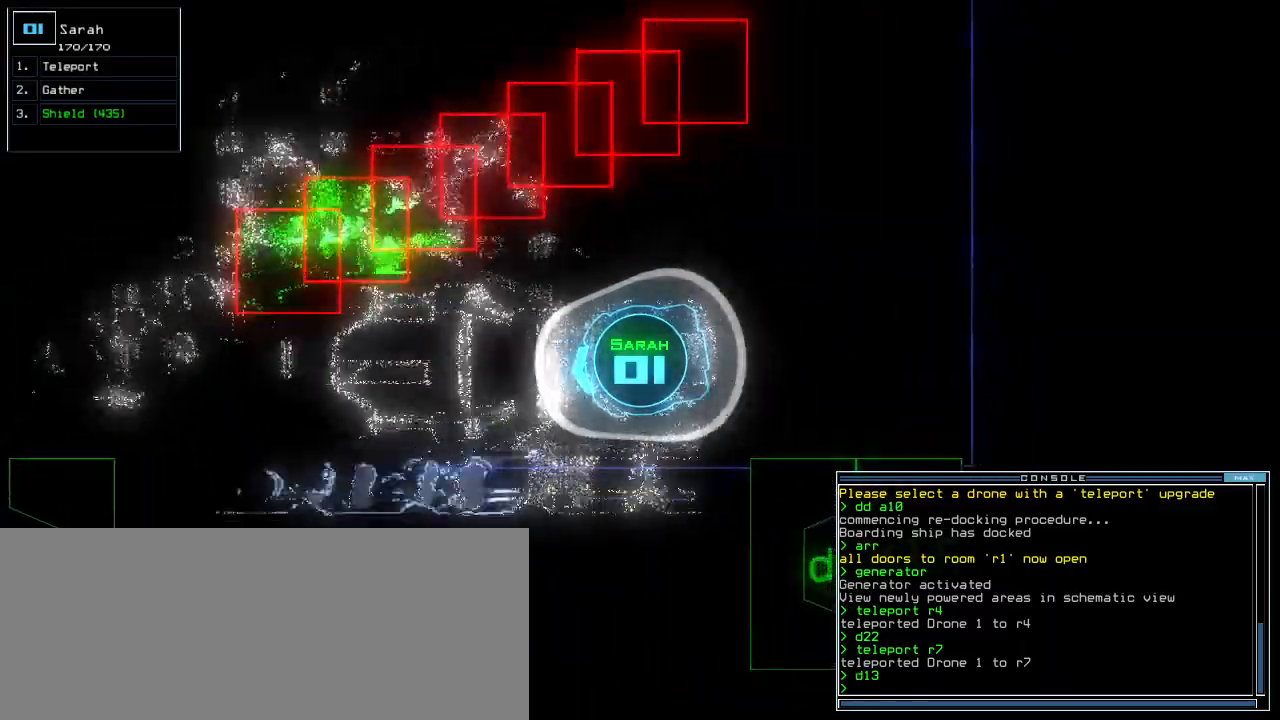
{"keys": ["down"], "events": []}